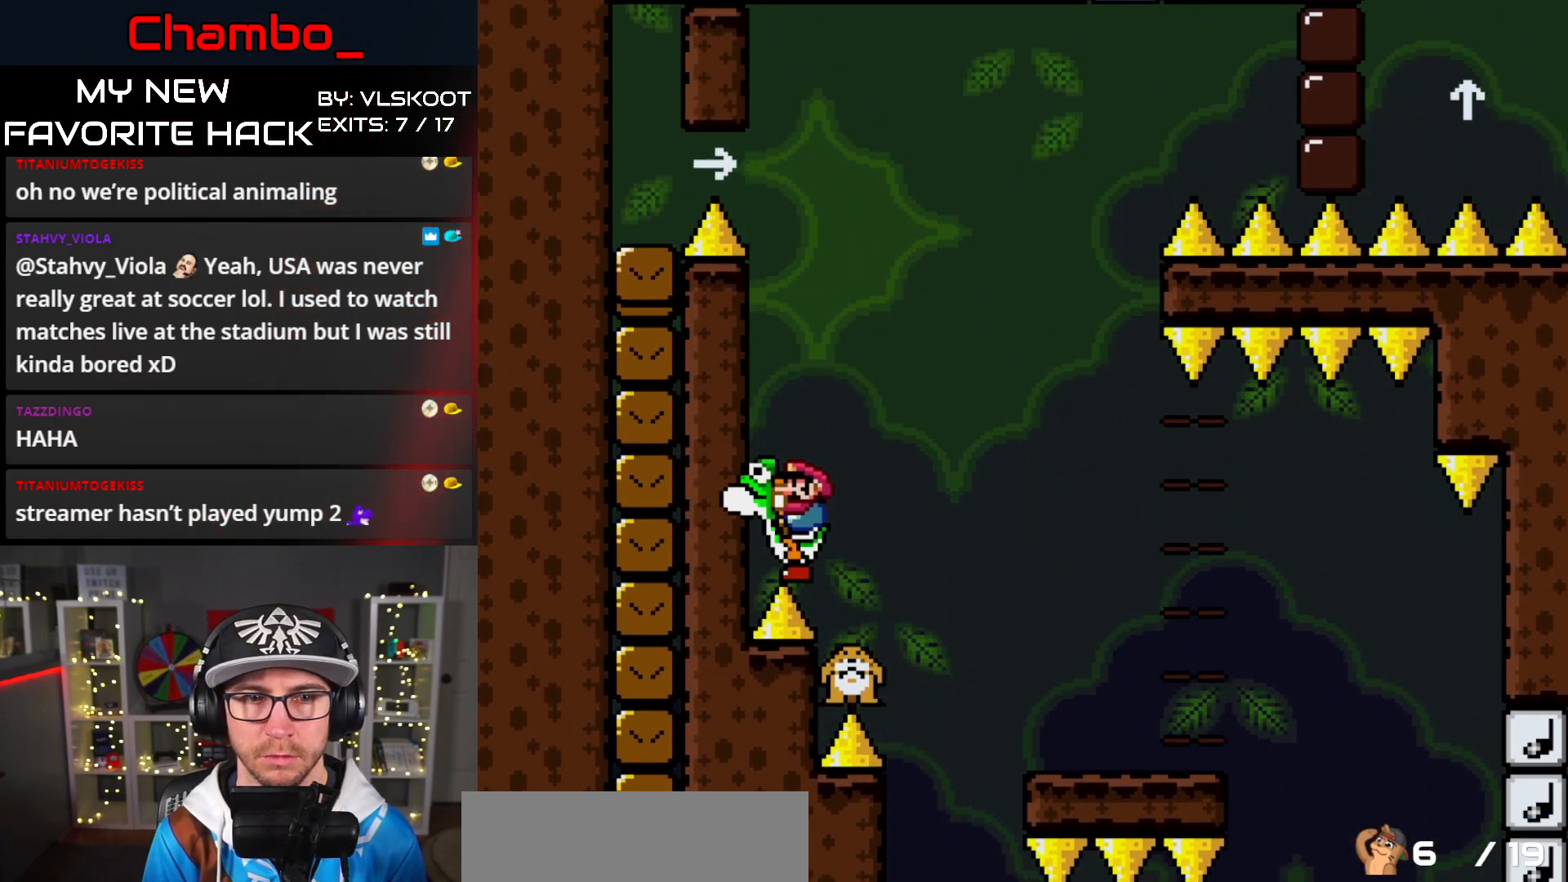
Gameplay with a controller (Nintendo layout); each line is a JSON object with the inputs held at the frame after it. "events" lists button and stick changes between this image and that frame as [ms after this image, input, new state], when the widget could be followed in between. Not read: L3 R1 R3 START.
{"buttons": ["Y"], "events": [[283, "DPAD_RIGHT", "down"], [317, "DPAD_RIGHT", "up"]]}
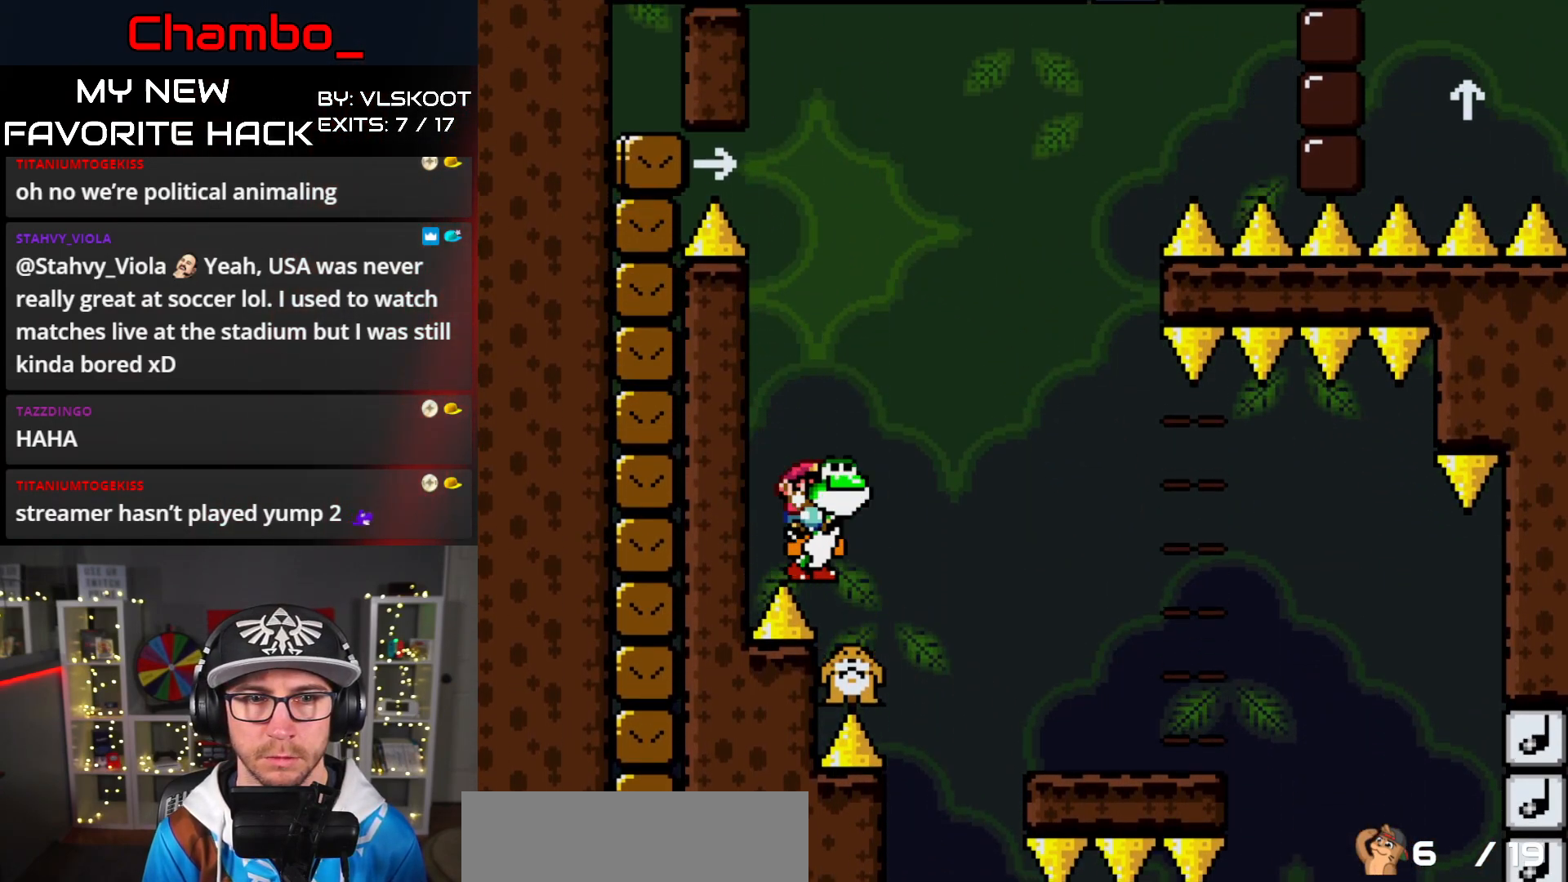
{"buttons": ["Y"], "events": []}
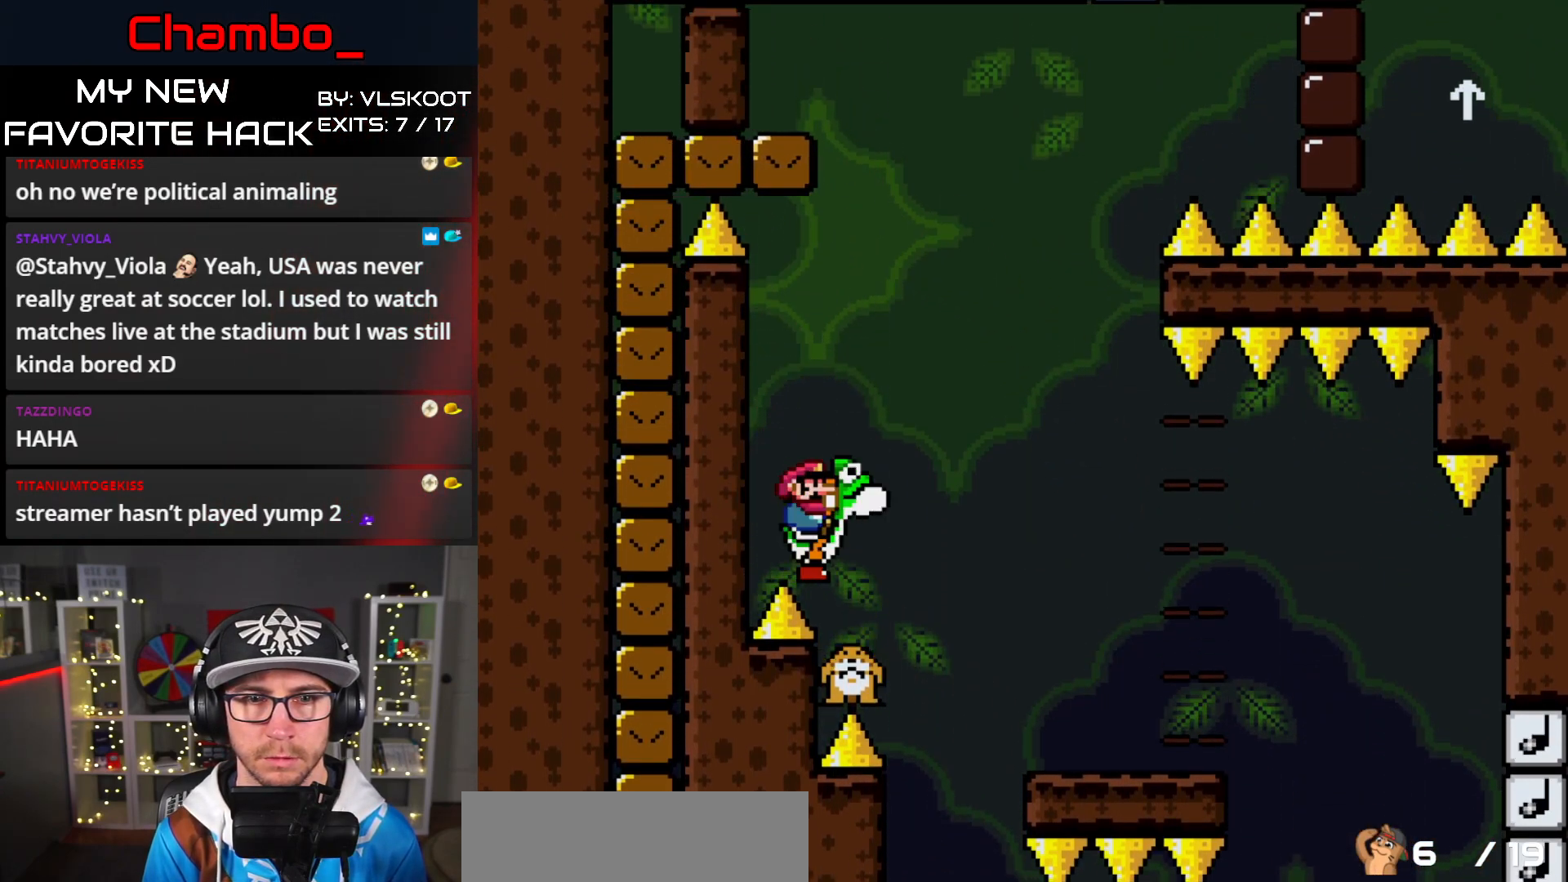
{"buttons": ["B", "Y", "DPAD_RIGHT"], "events": [[33, "DPAD_RIGHT", "down"], [150, "B", "down"], [267, "B", "up"], [350, "B", "down"]]}
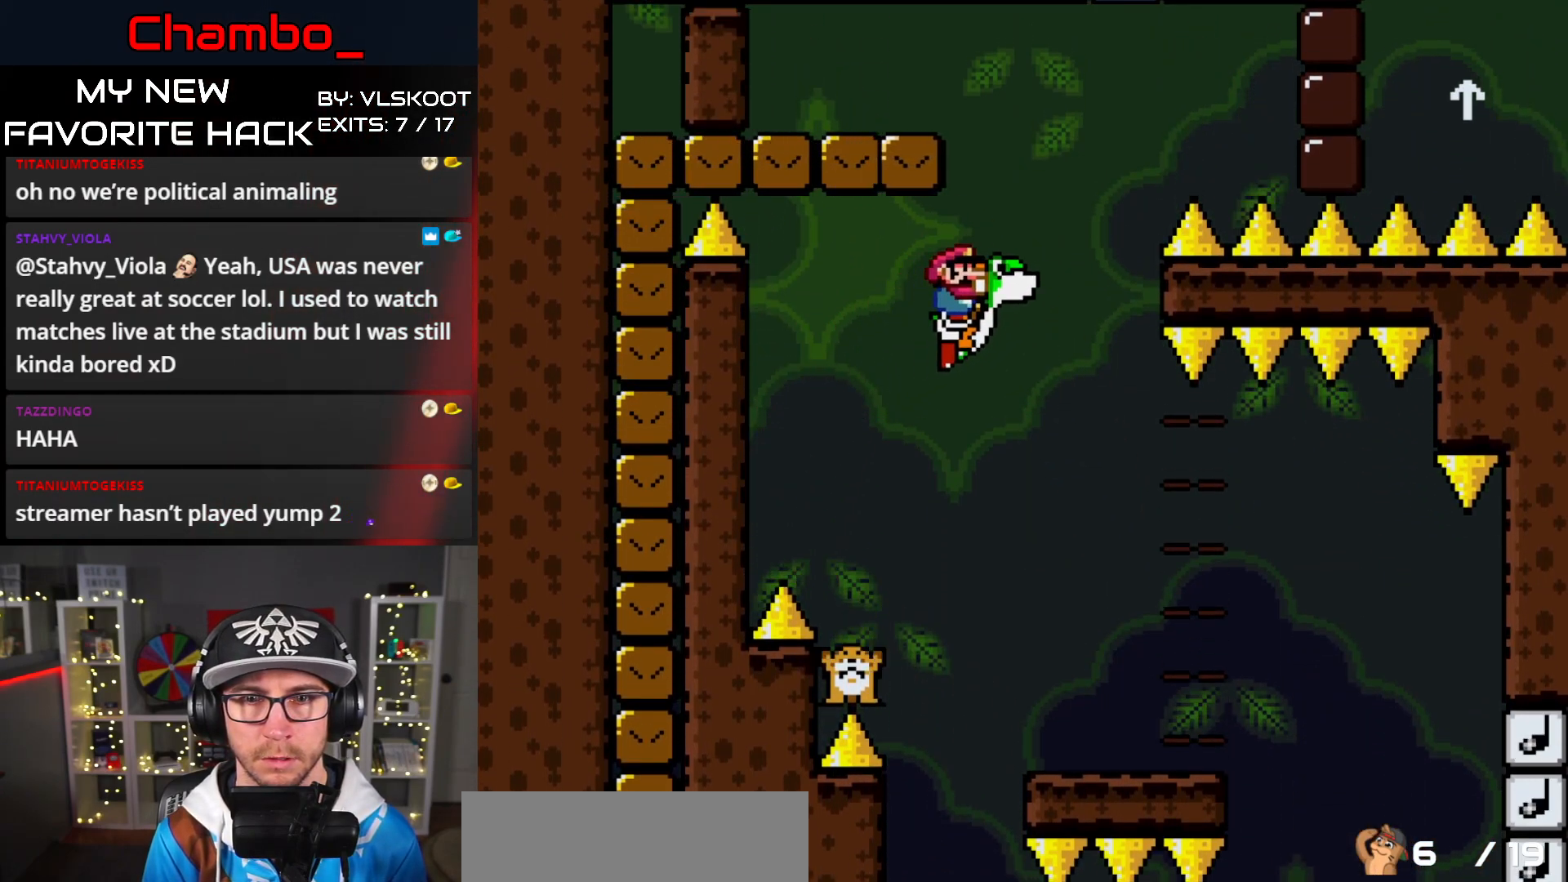
{"buttons": ["A", "X", "DPAD_LEFT"], "events": [[100, "DPAD_RIGHT", "up"], [150, "A", "down"], [150, "B", "up"], [150, "Y", "up"], [167, "X", "down"], [267, "DPAD_UP", "down"], [283, "DPAD_LEFT", "down"], [333, "DPAD_UP", "up"]]}
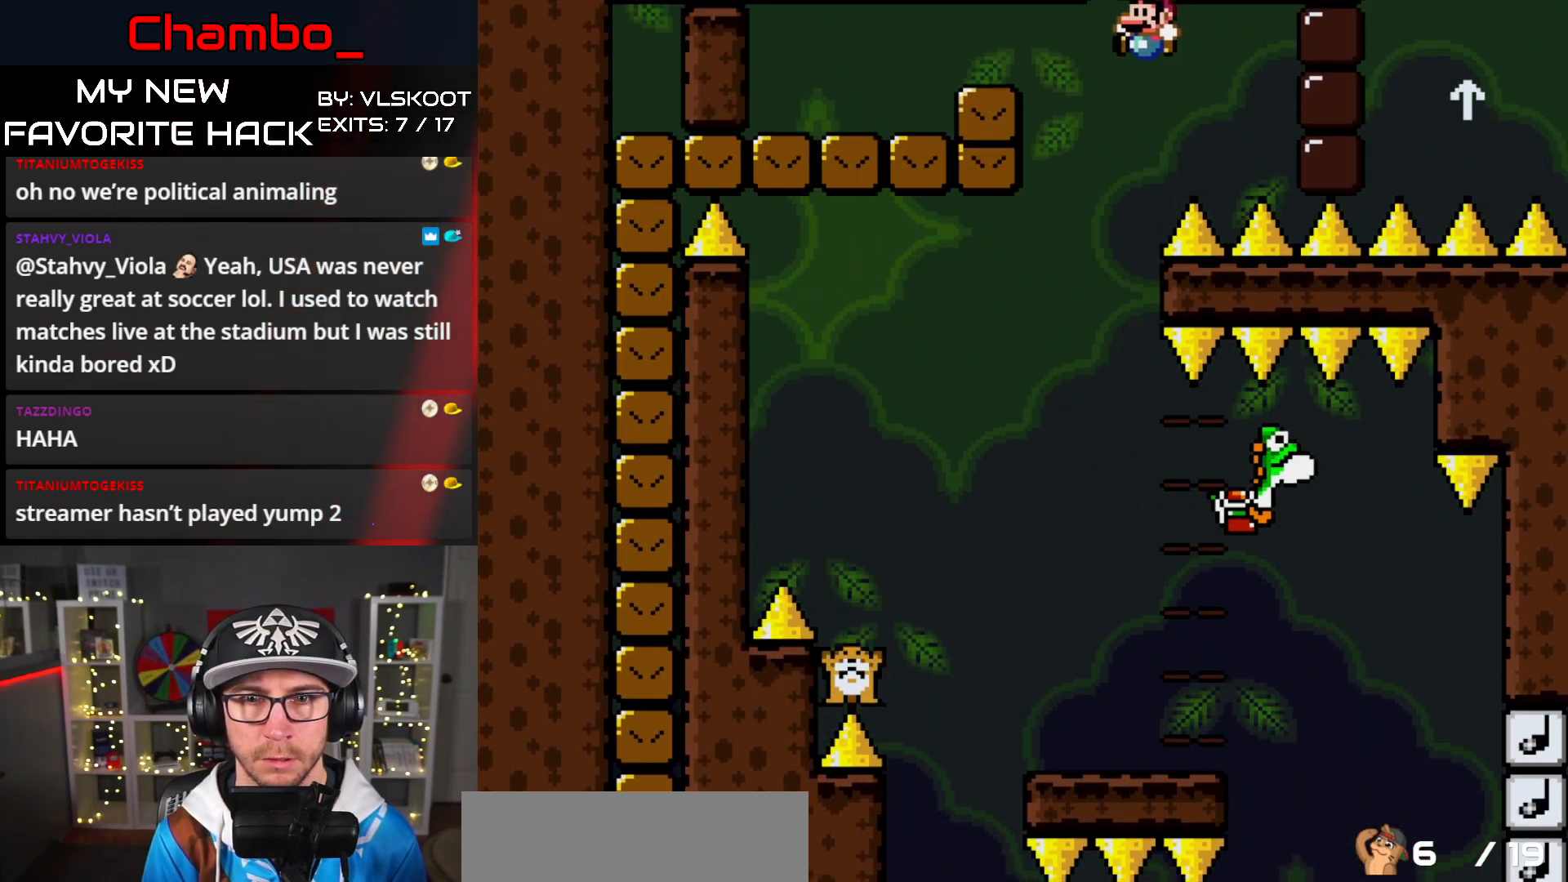
{"buttons": ["A", "X"], "events": [[183, "DPAD_UP", "down"], [200, "DPAD_LEFT", "up"], [200, "DPAD_RIGHT", "down"], [200, "DPAD_UP", "up"], [317, "DPAD_RIGHT", "up"]]}
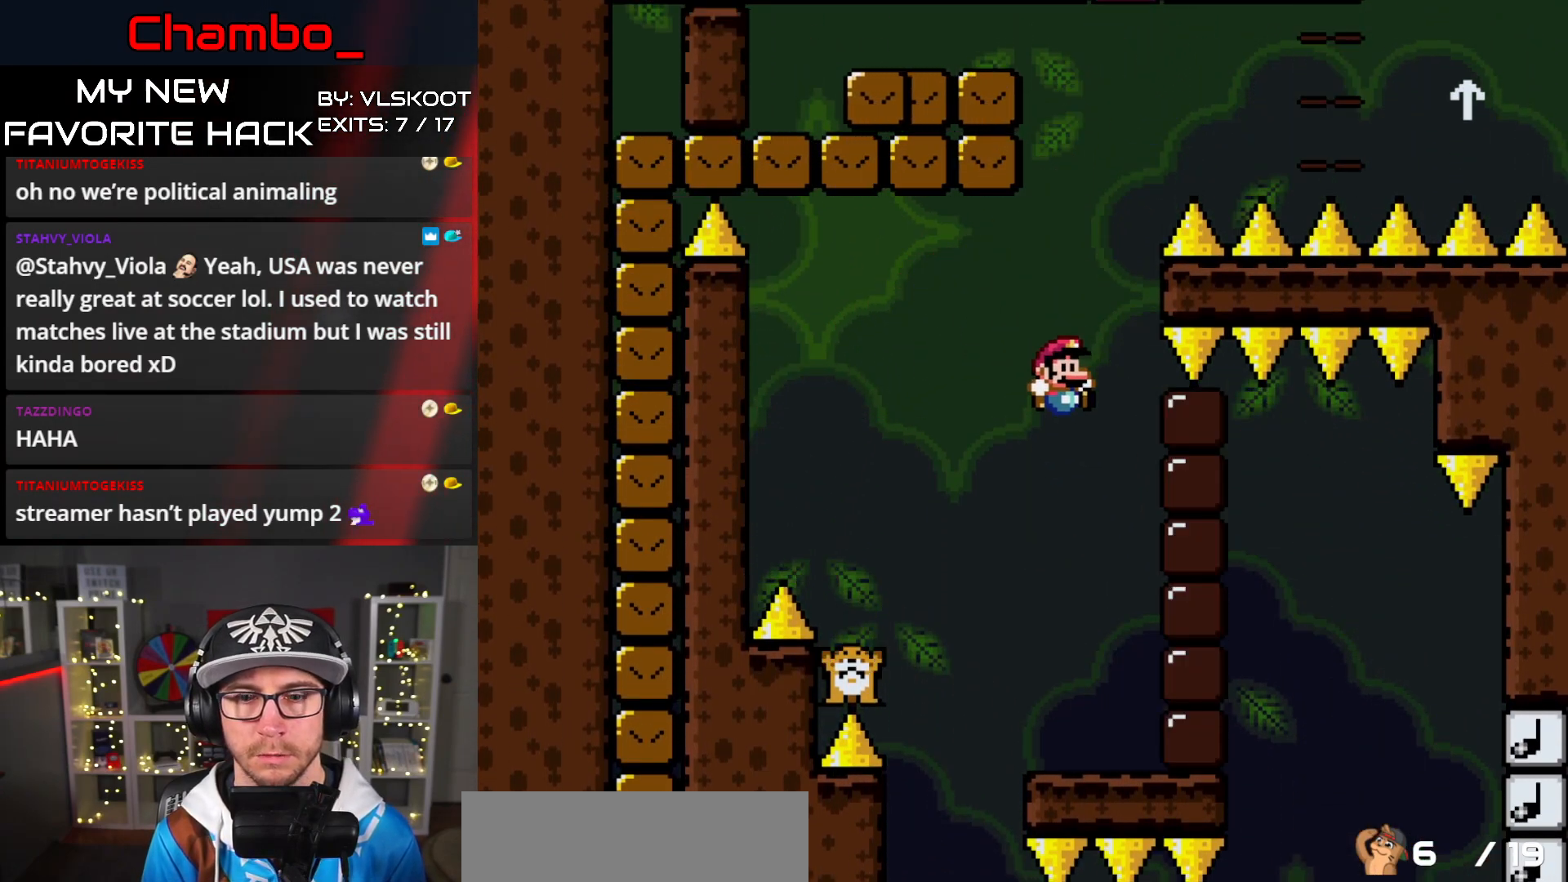
{"buttons": [], "events": [[200, "A", "up"], [383, "X", "up"]]}
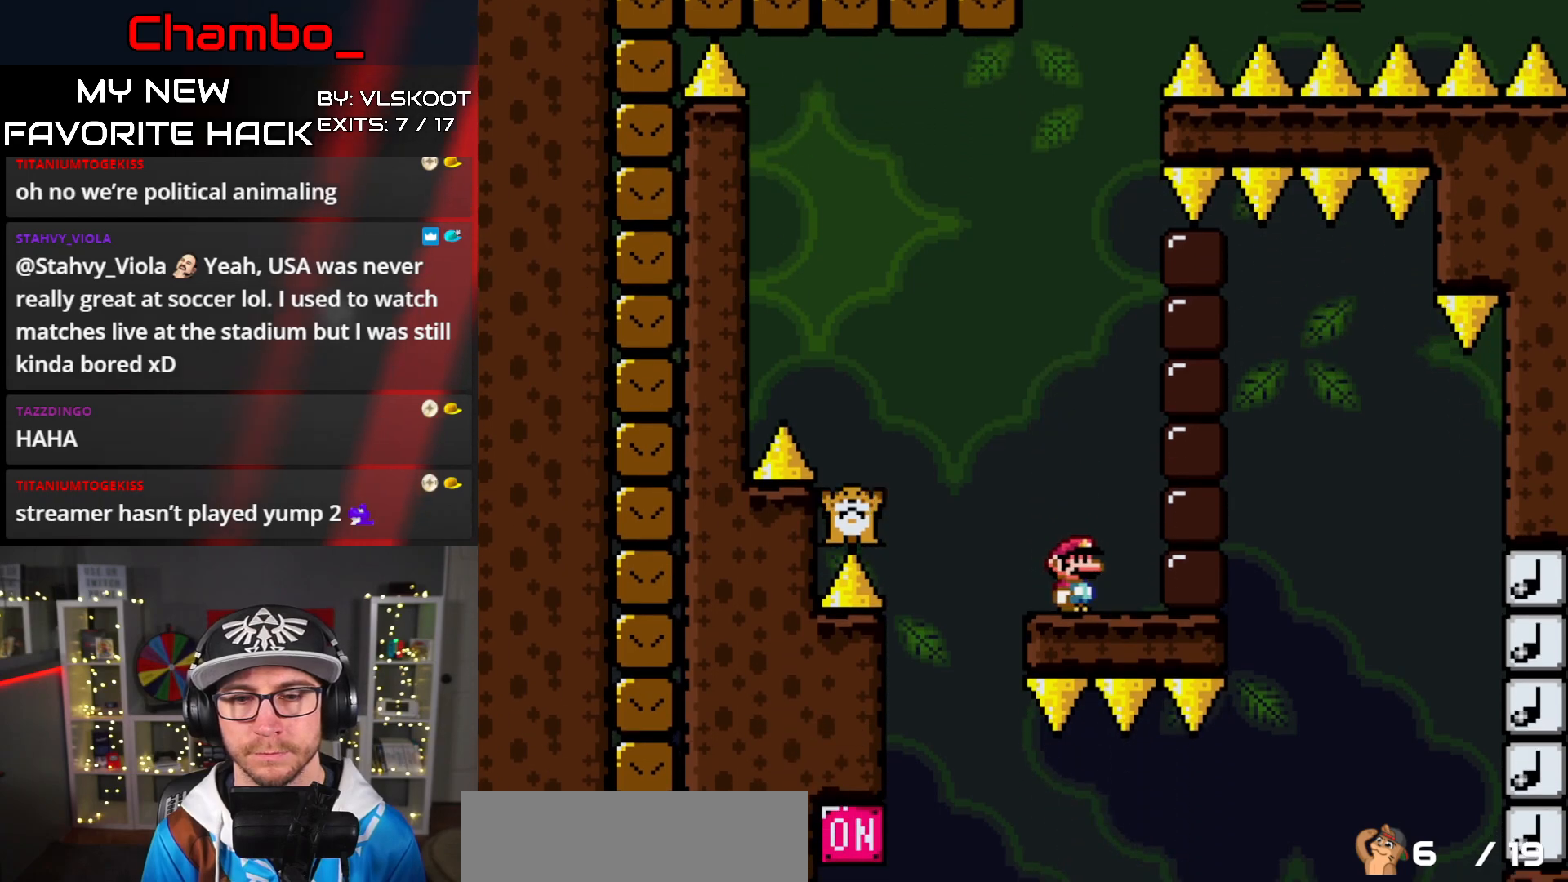
{"buttons": [], "events": []}
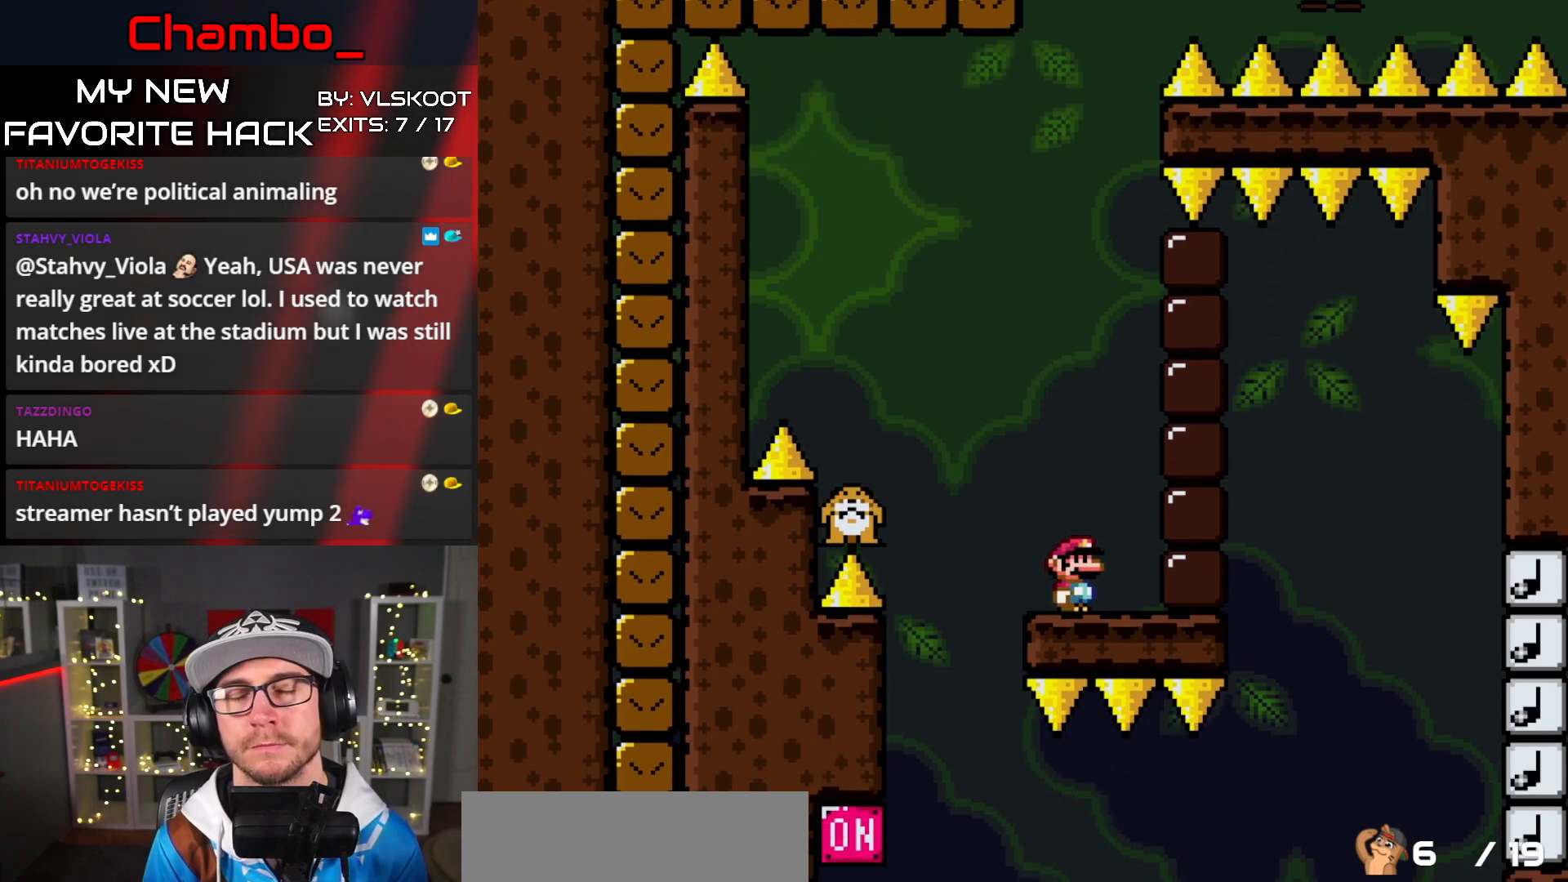
{"buttons": [], "events": []}
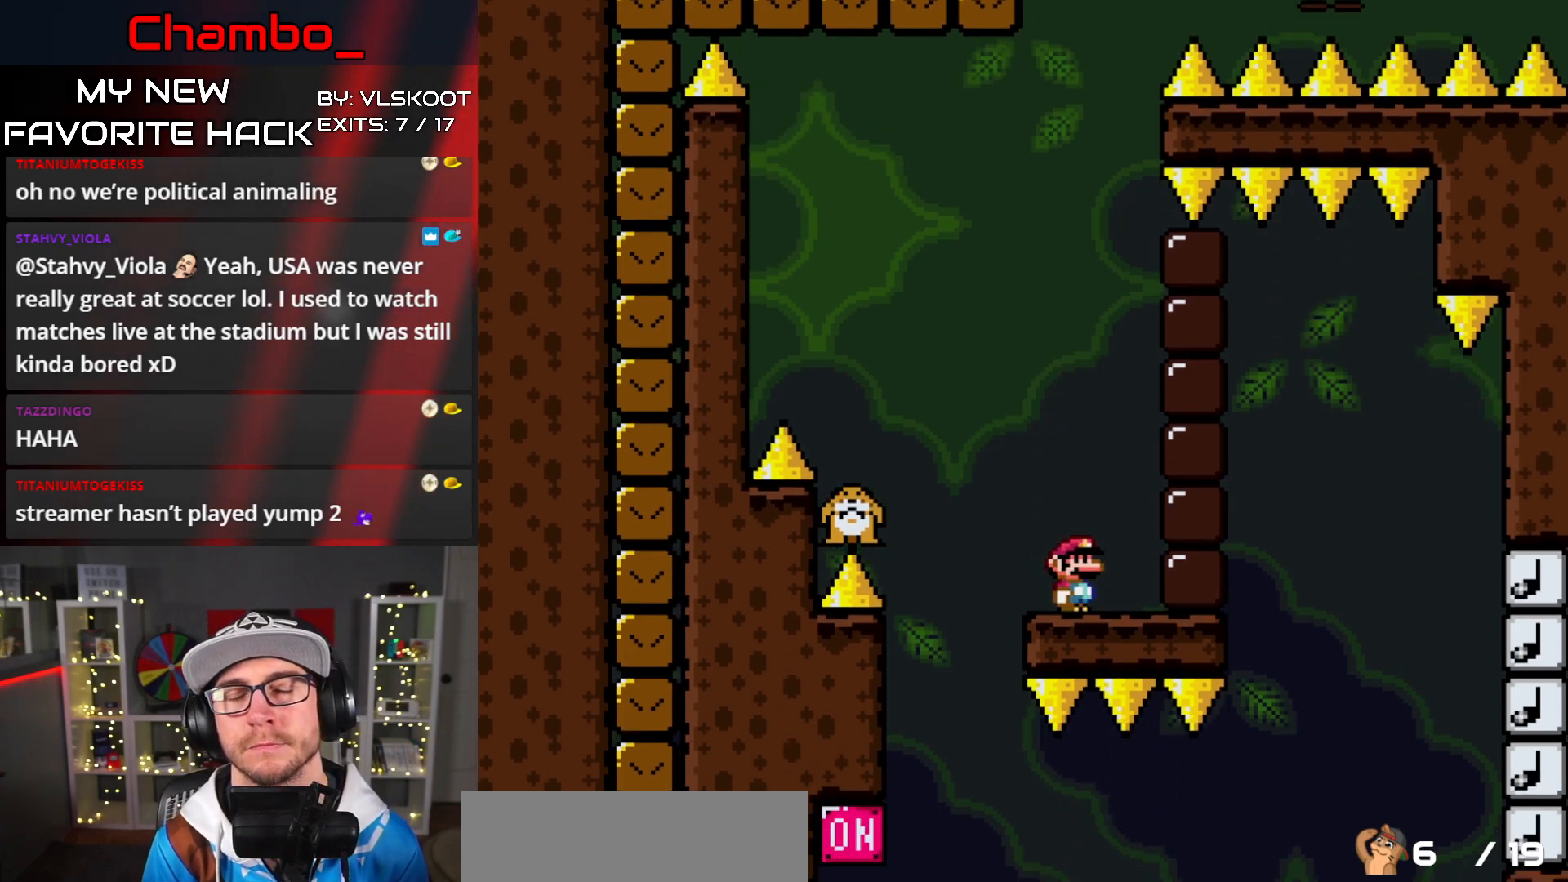
{"buttons": ["A", "DPAD_LEFT"], "events": [[400, "DPAD_LEFT", "down"], [500, "A", "down"]]}
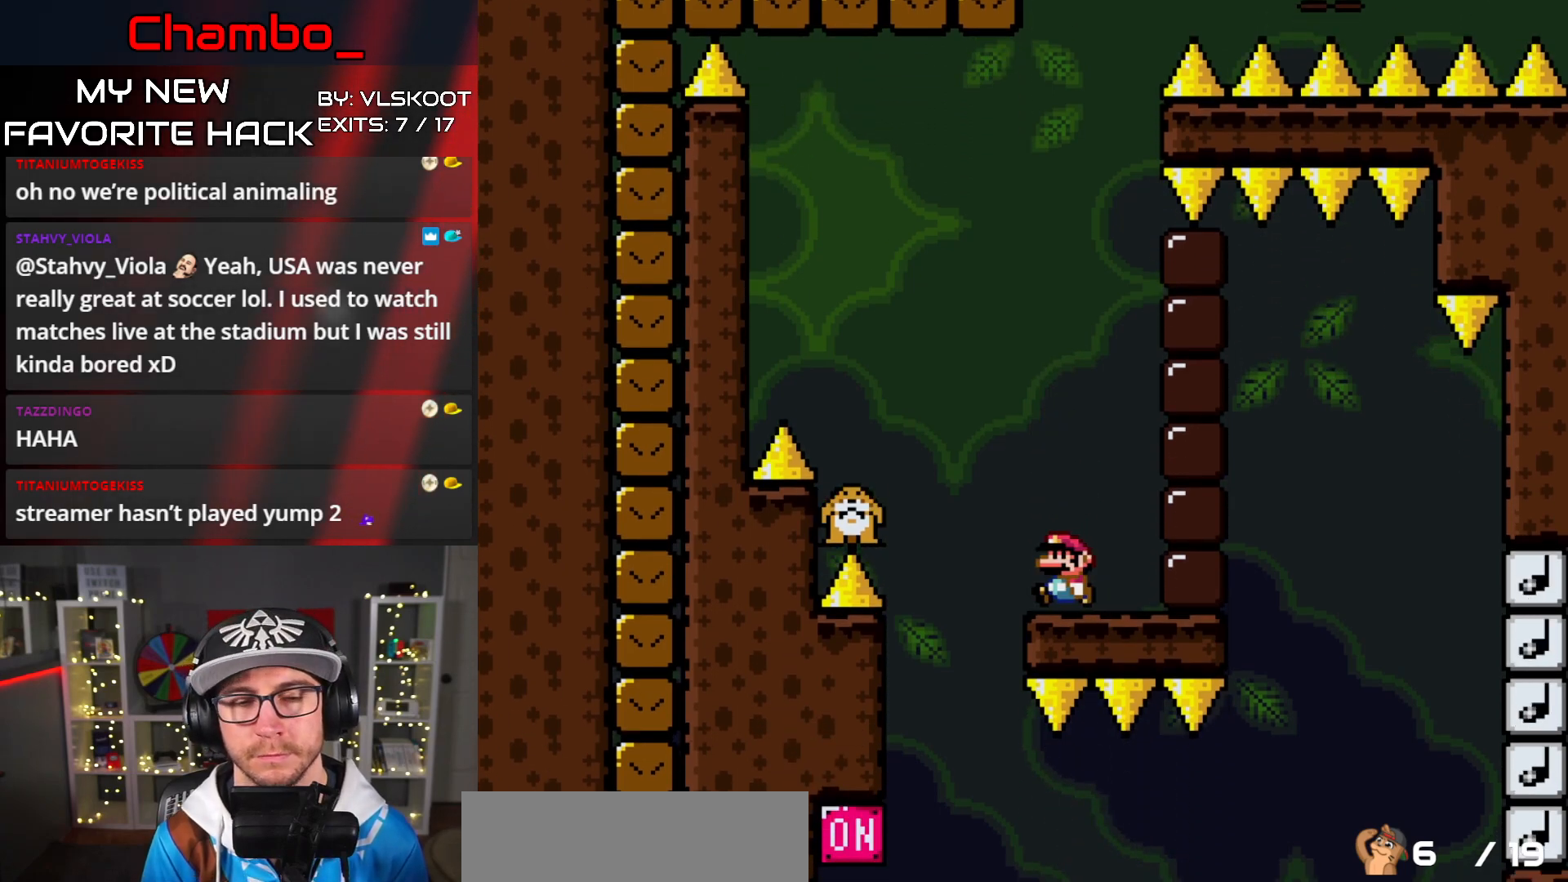
{"buttons": ["X", "DPAD_LEFT"], "events": [[17, "X", "down"], [150, "A", "up"], [300, "A", "down"], [450, "A", "up"]]}
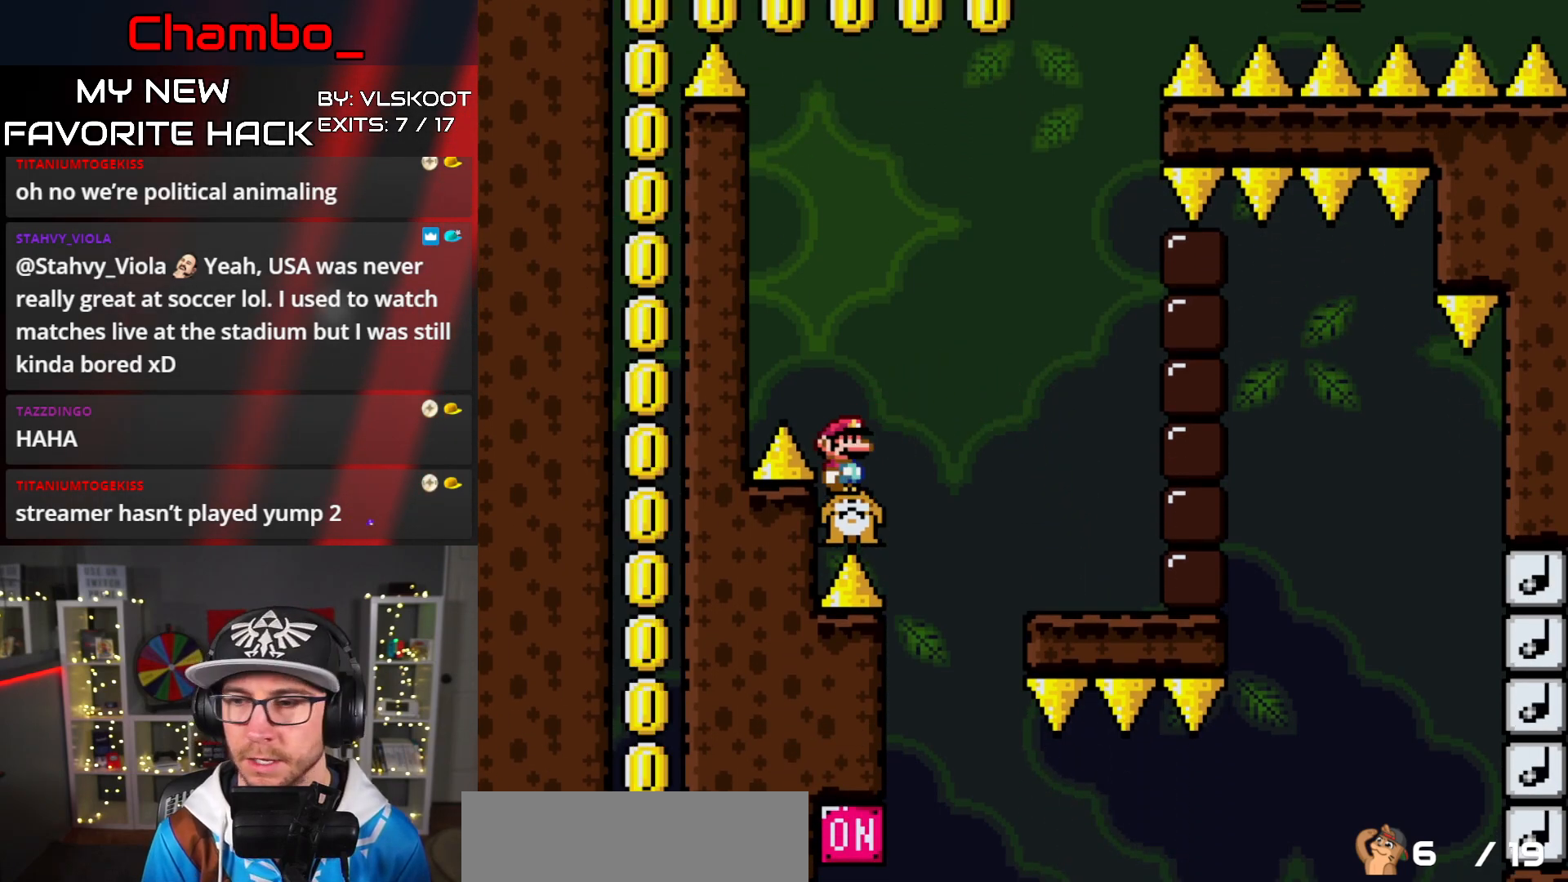
{"buttons": ["A"], "events": [[17, "X", "up"], [50, "DPAD_LEFT", "up"], [200, "A", "down"], [283, "A", "up"], [367, "A", "down"], [433, "A", "up"], [500, "A", "down"]]}
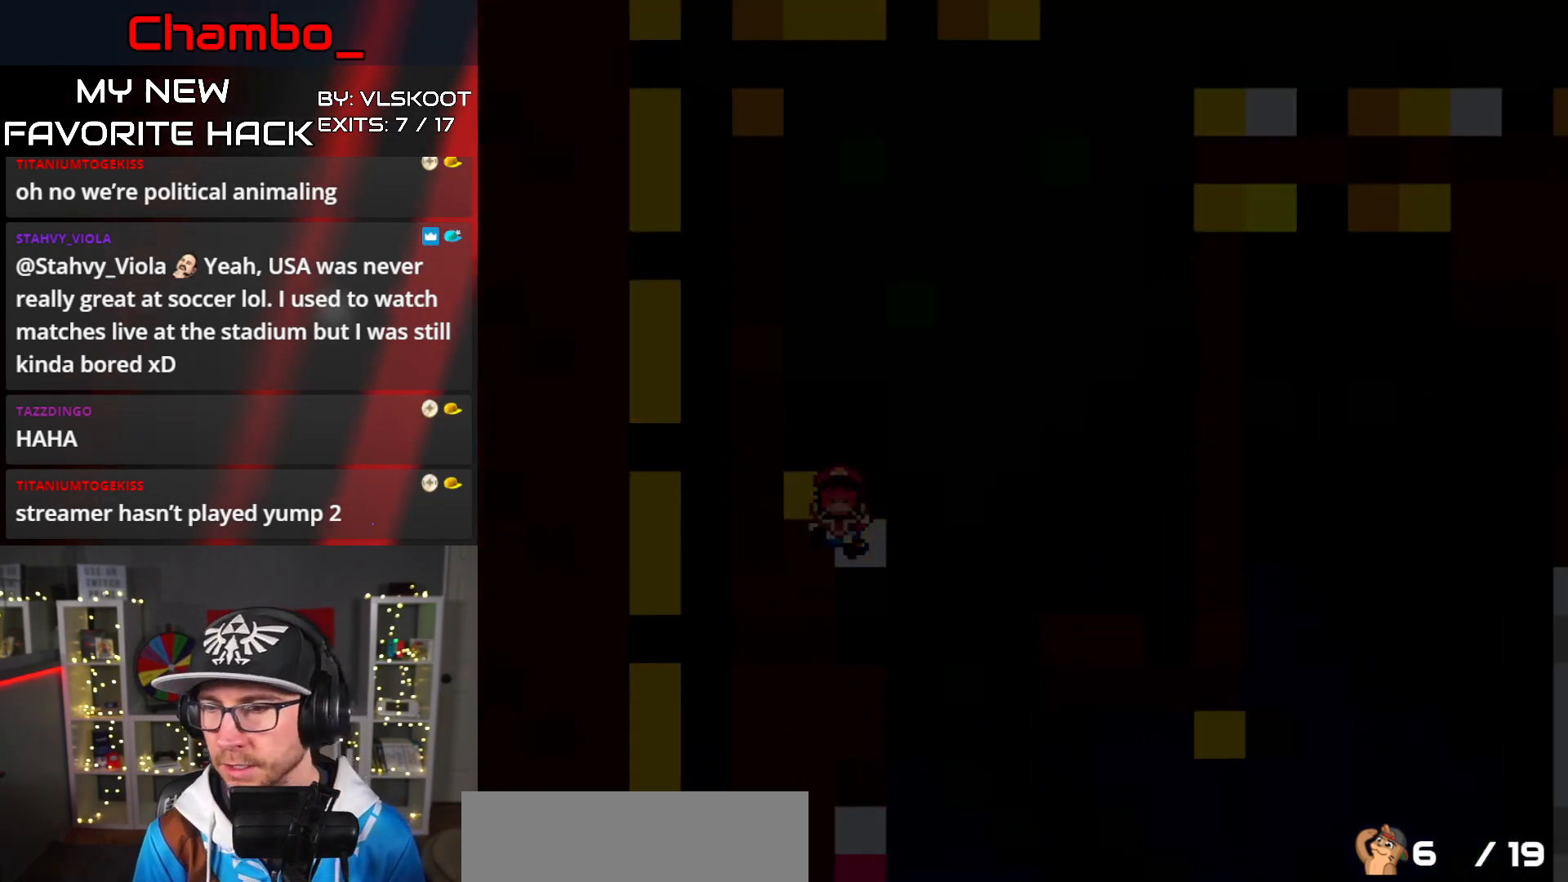
{"buttons": [], "events": [[83, "A", "up"]]}
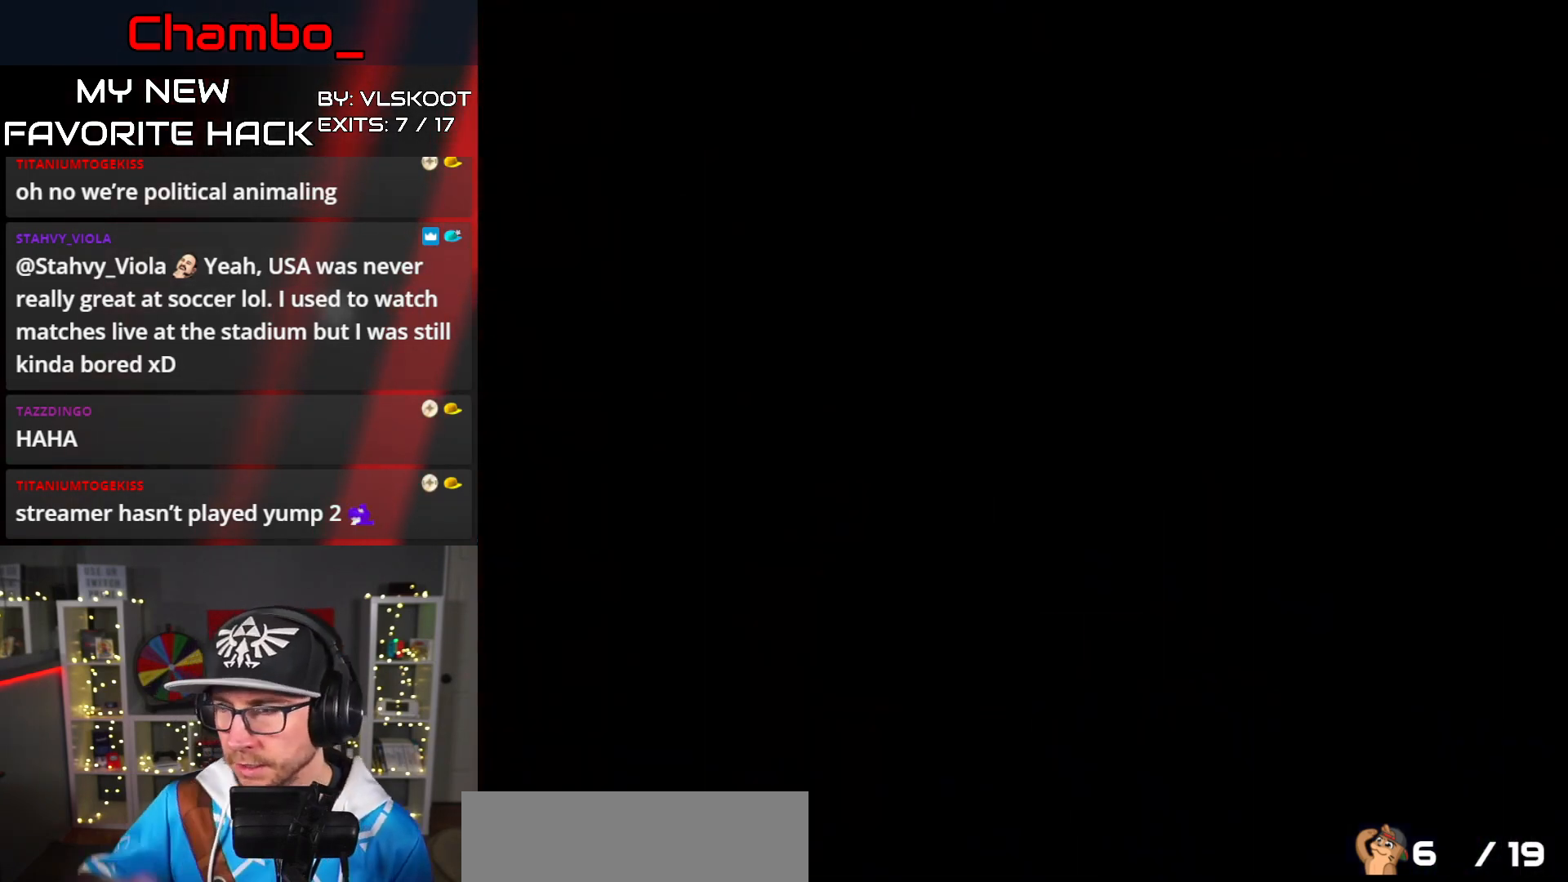
{"buttons": [], "events": []}
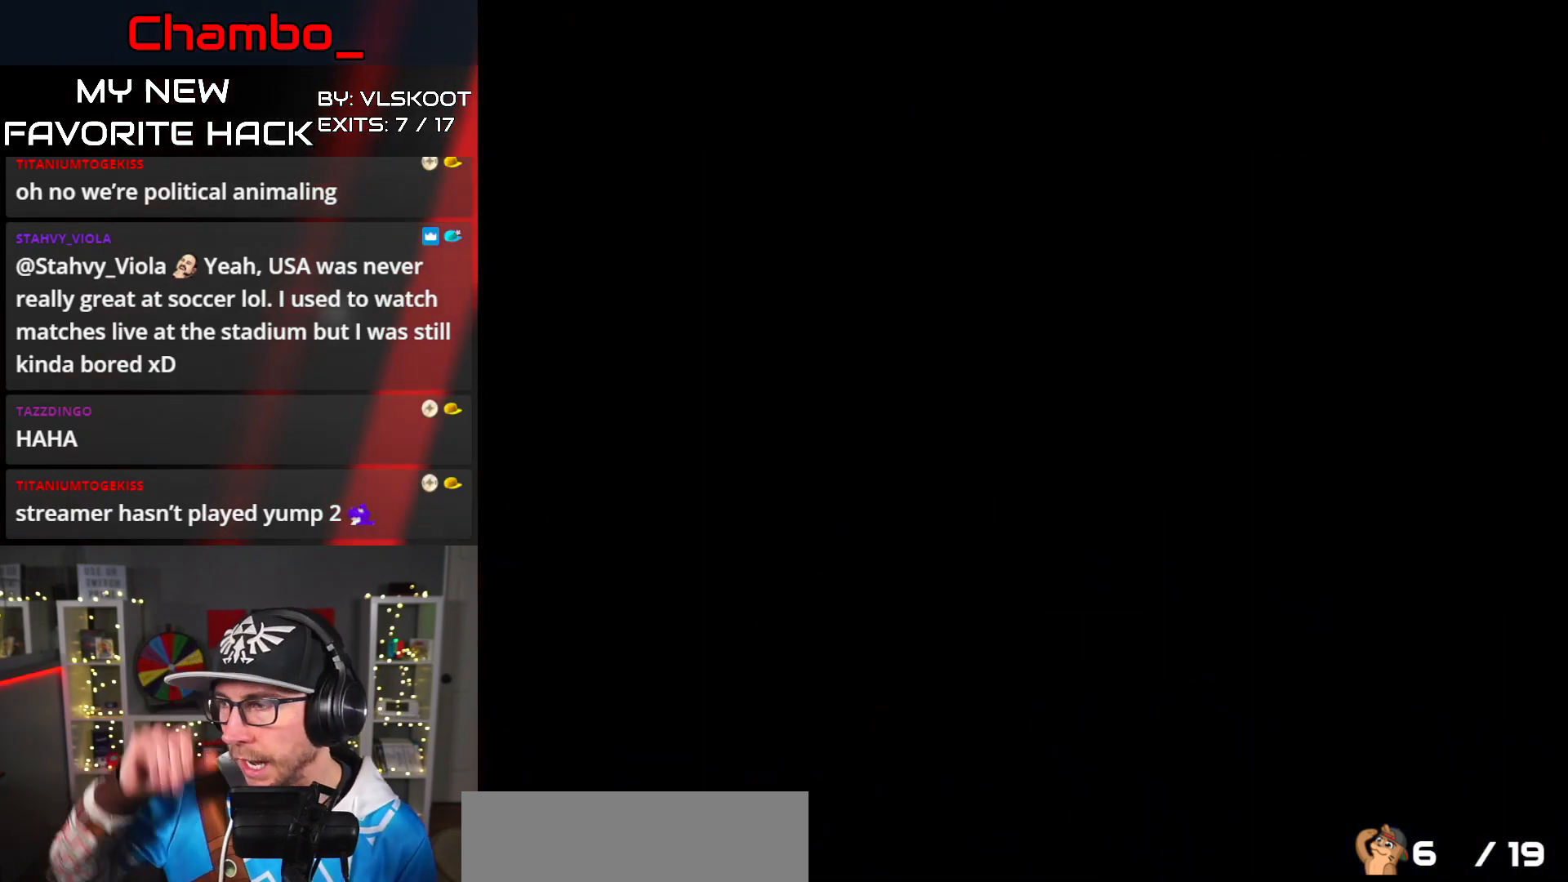
{"buttons": [], "events": []}
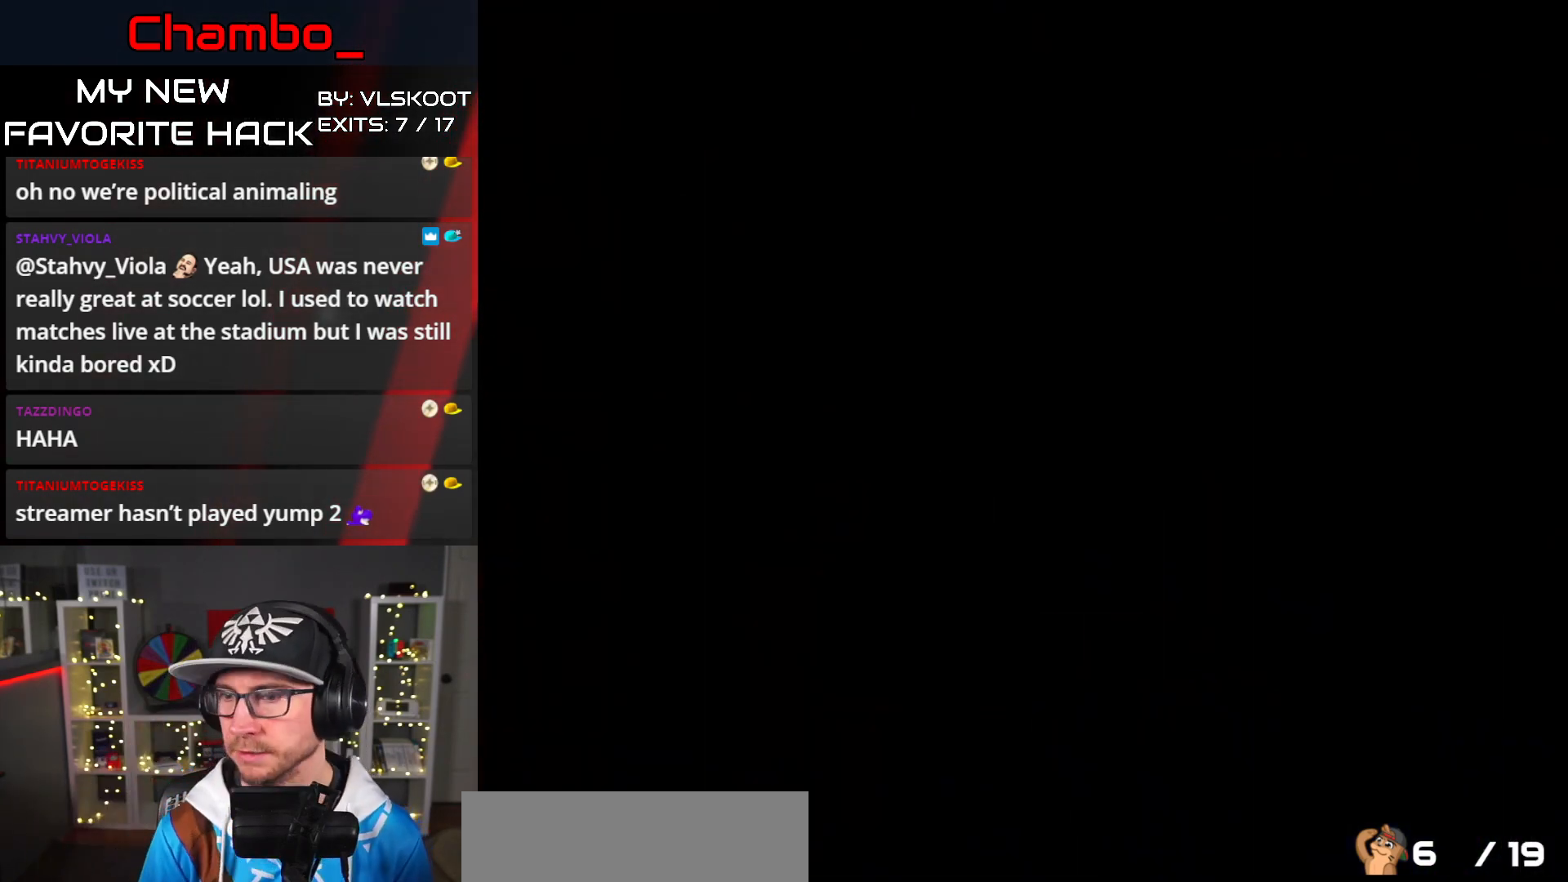
{"buttons": [], "events": []}
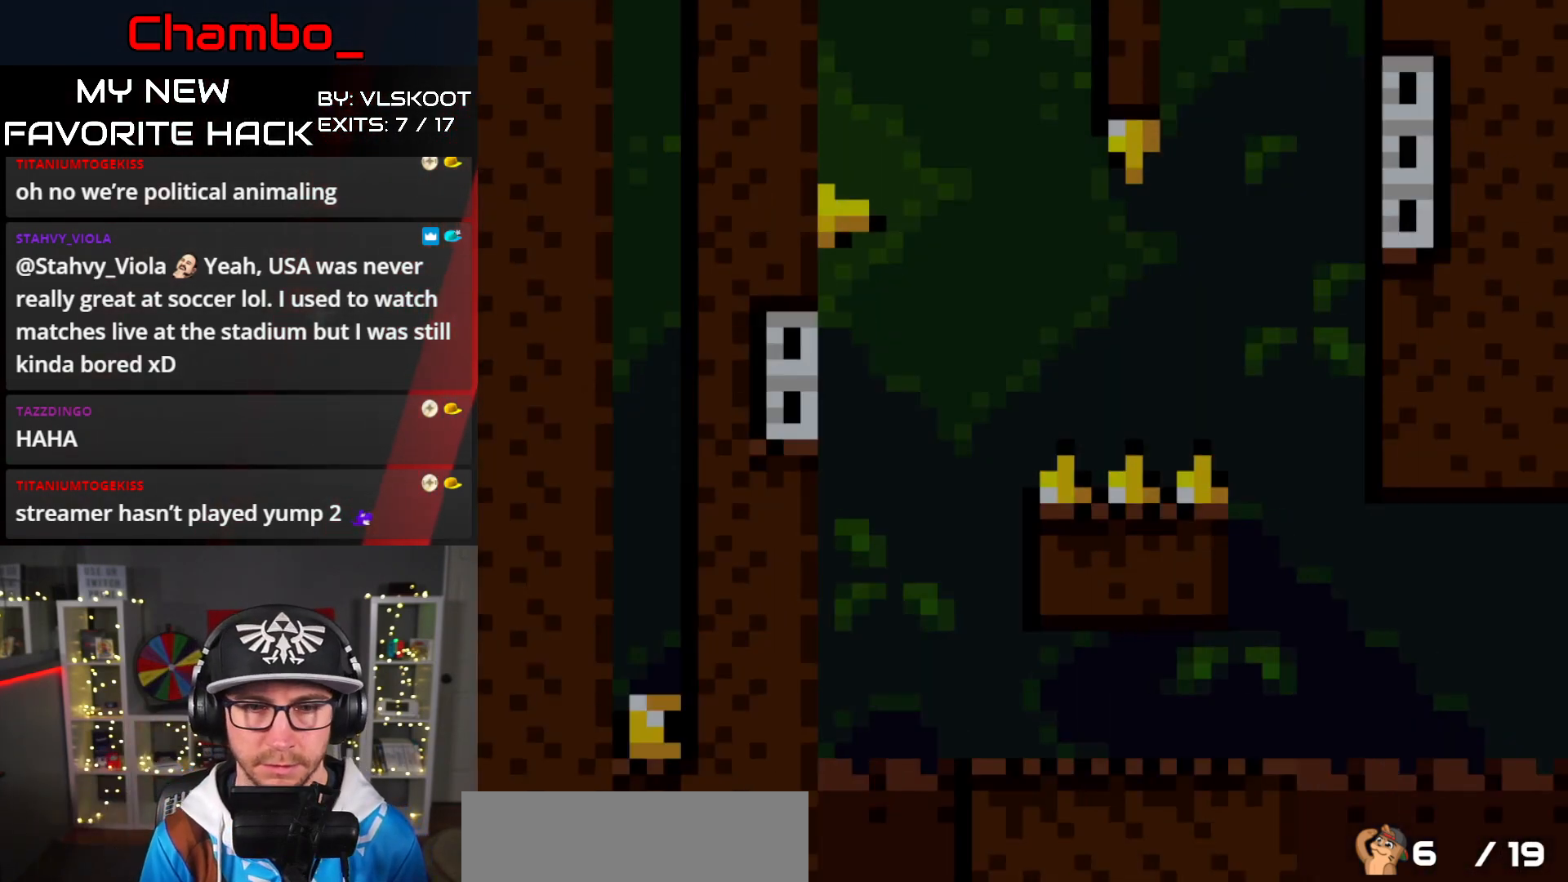
{"buttons": ["Y"], "events": [[67, "Y", "down"]]}